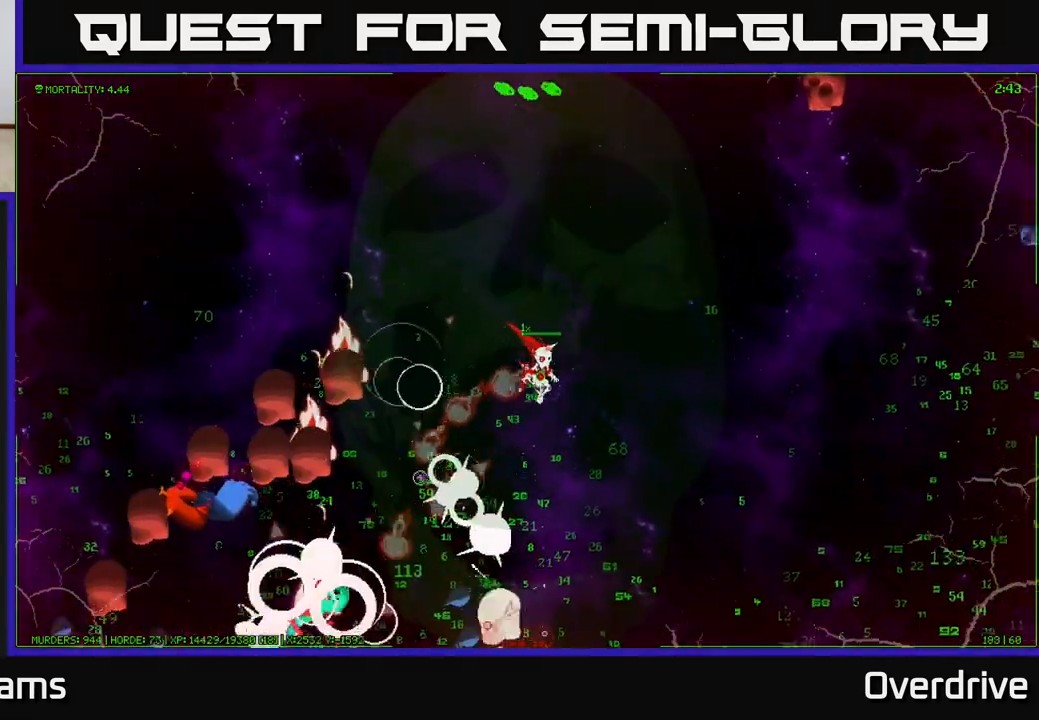
Gameplay with a controller (Xbox layout); each line is a JSON object with the inputs held at the frame after it. "events" lists button and stick changes between this image and that frame as [ms after this image, input, new state], when the widget could be followed in between.
{"buttons": [], "left_stick": "down-right", "right_stick": "down-left", "events": []}
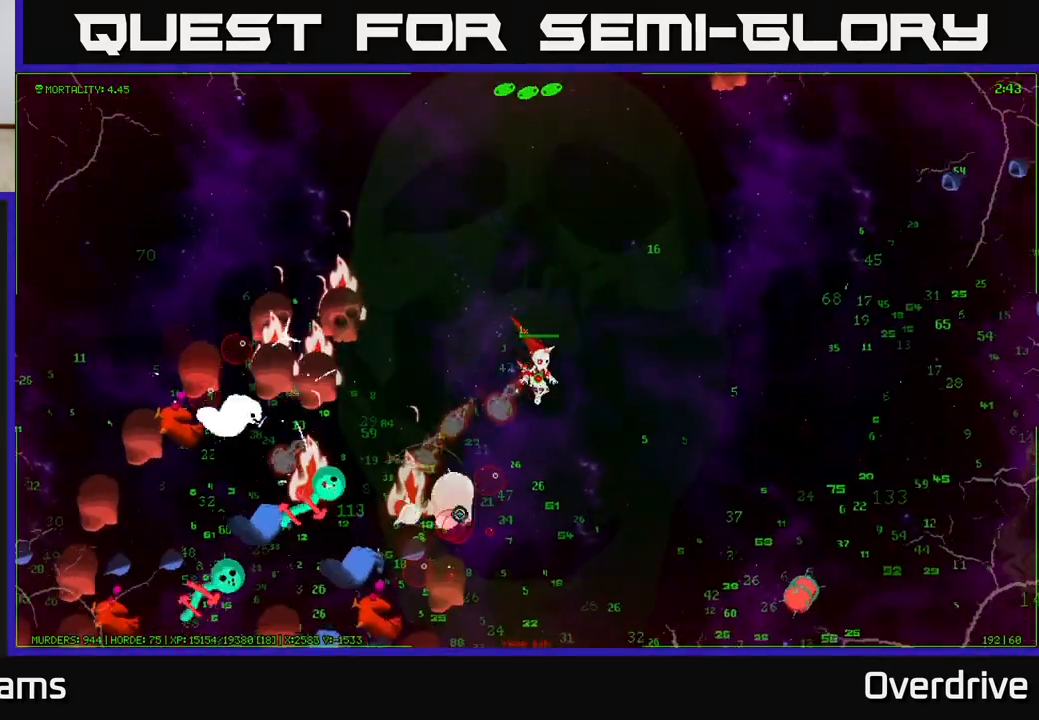
{"buttons": [], "left_stick": "down-right", "right_stick": "down-left", "events": []}
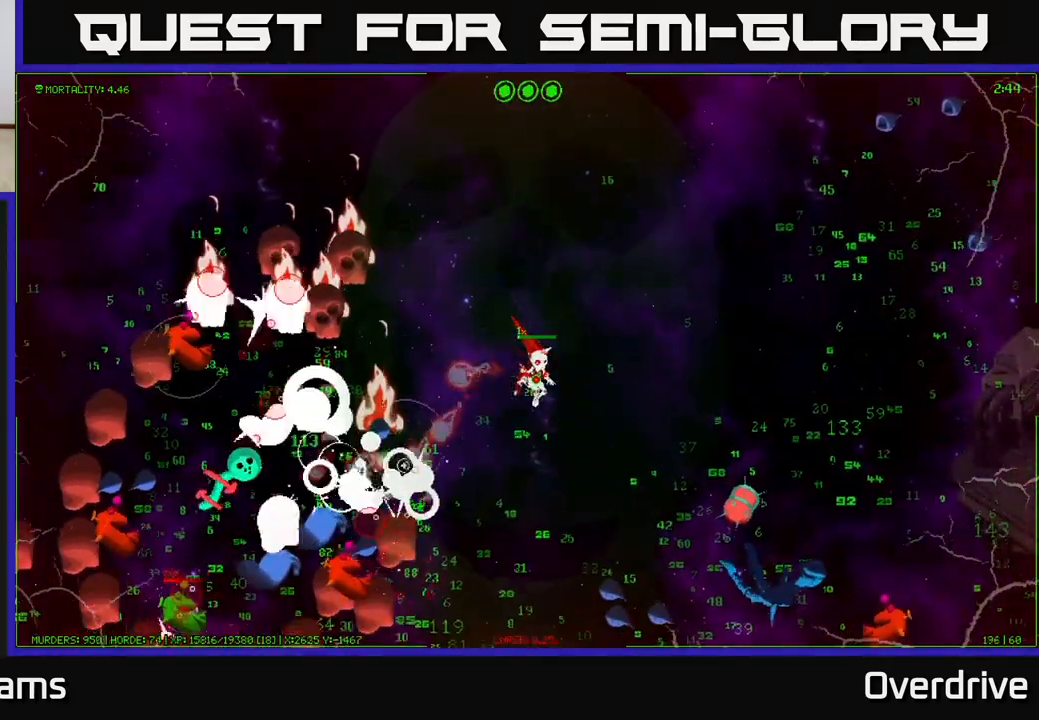
{"buttons": [], "left_stick": "up-right", "right_stick": "down-right", "events": [[117, "right_stick", "down-right"], [317, "left_stick", "up-right"]]}
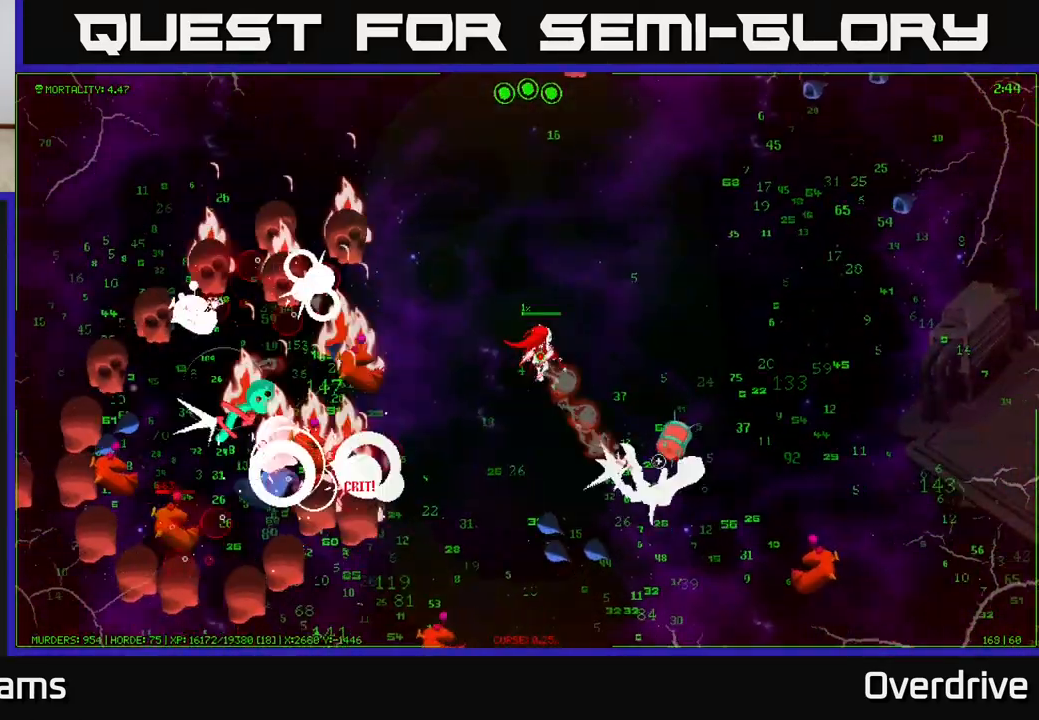
{"buttons": [], "left_stick": "right", "right_stick": "down", "events": [[117, "left_stick", "right"], [467, "right_stick", "down"]]}
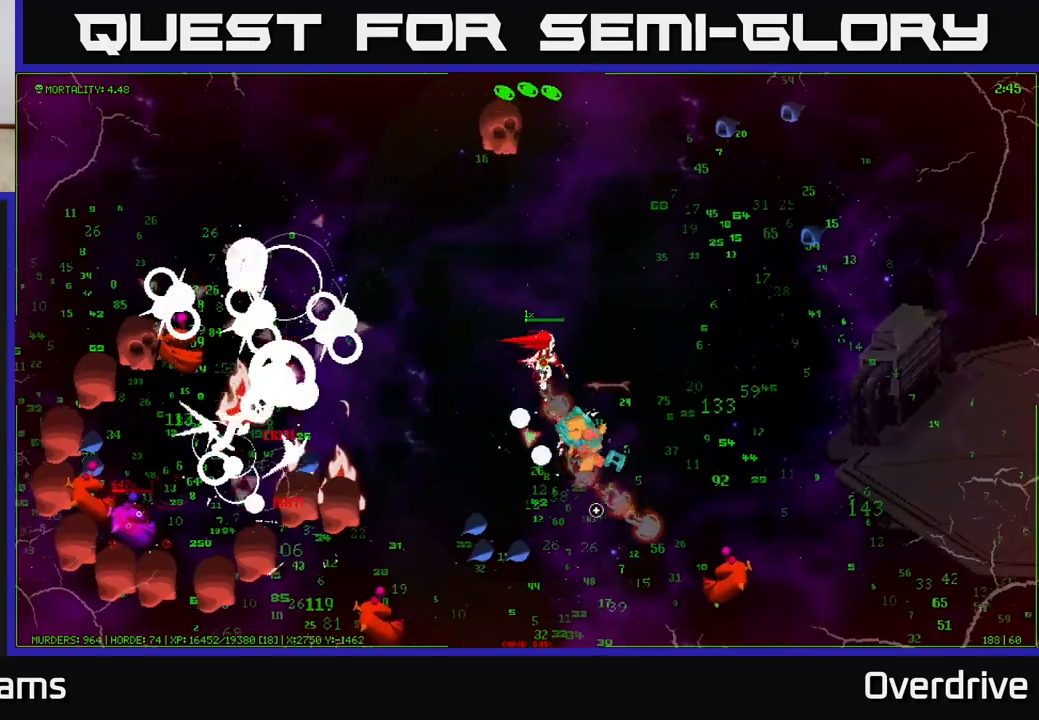
{"buttons": [], "left_stick": "down-right", "right_stick": "down-left", "events": [[17, "left_stick", "up-right"], [217, "left_stick", "right"], [383, "left_stick", "down-right"], [467, "right_stick", "down-left"]]}
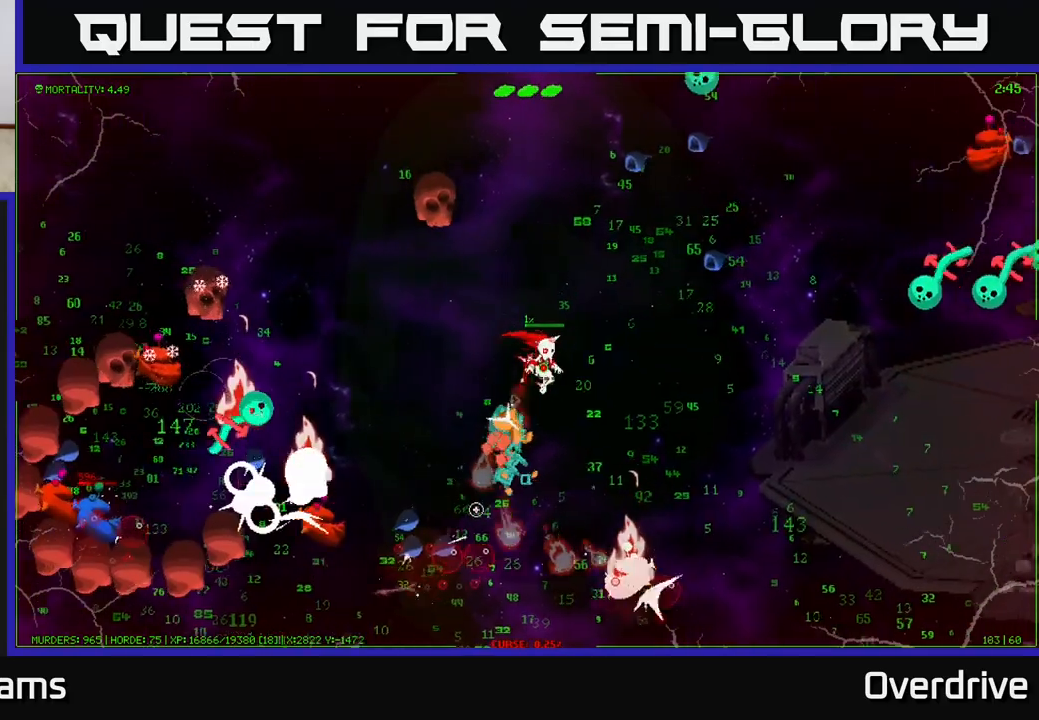
{"buttons": [], "left_stick": "right", "right_stick": "down-left", "events": [[250, "left_stick", "right"]]}
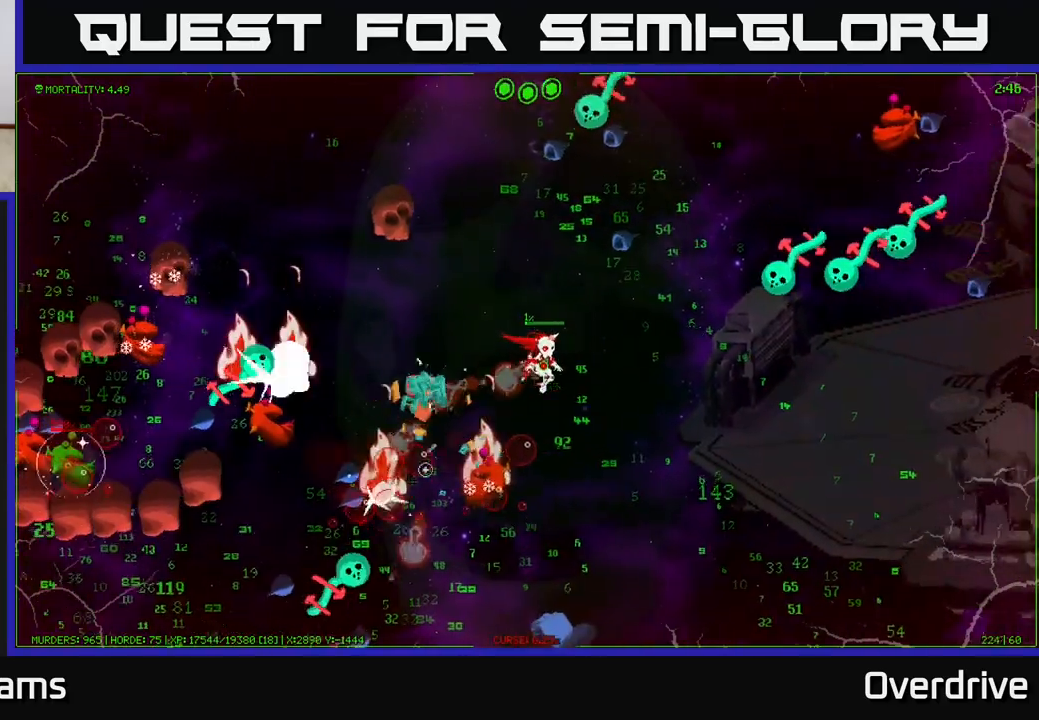
{"buttons": [], "left_stick": "down-right", "right_stick": "left", "events": [[17, "right_stick", "down"], [83, "left_stick", "down-right"], [183, "right_stick", "left"]]}
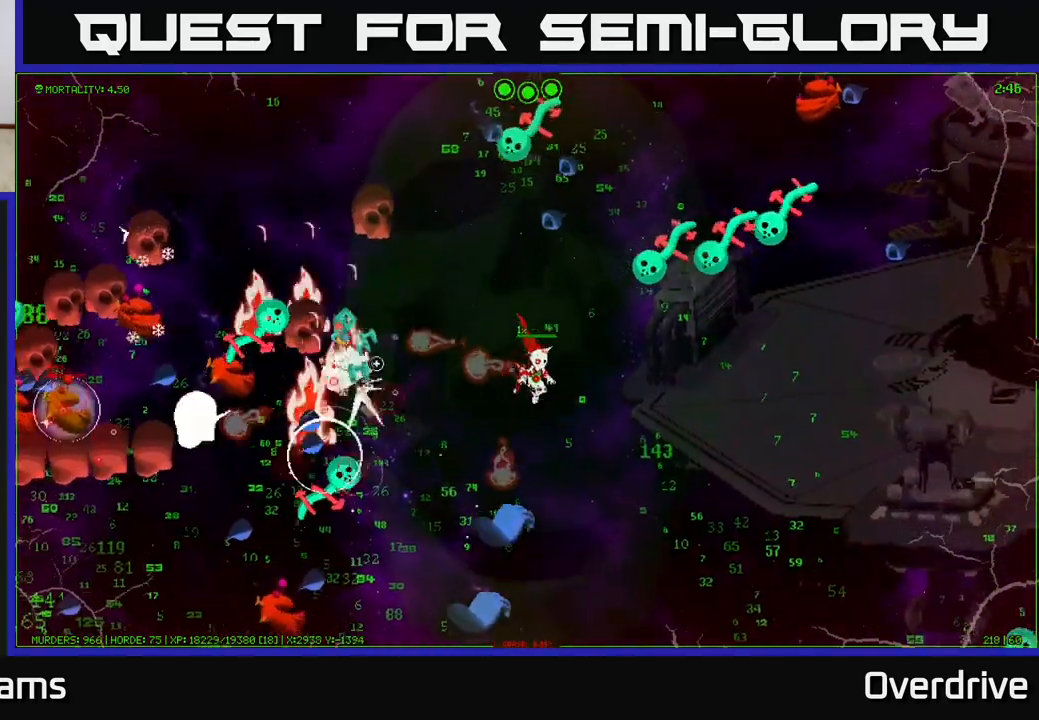
{"buttons": [], "left_stick": "down-right", "right_stick": "down-left", "events": [[267, "right_stick", "down-left"]]}
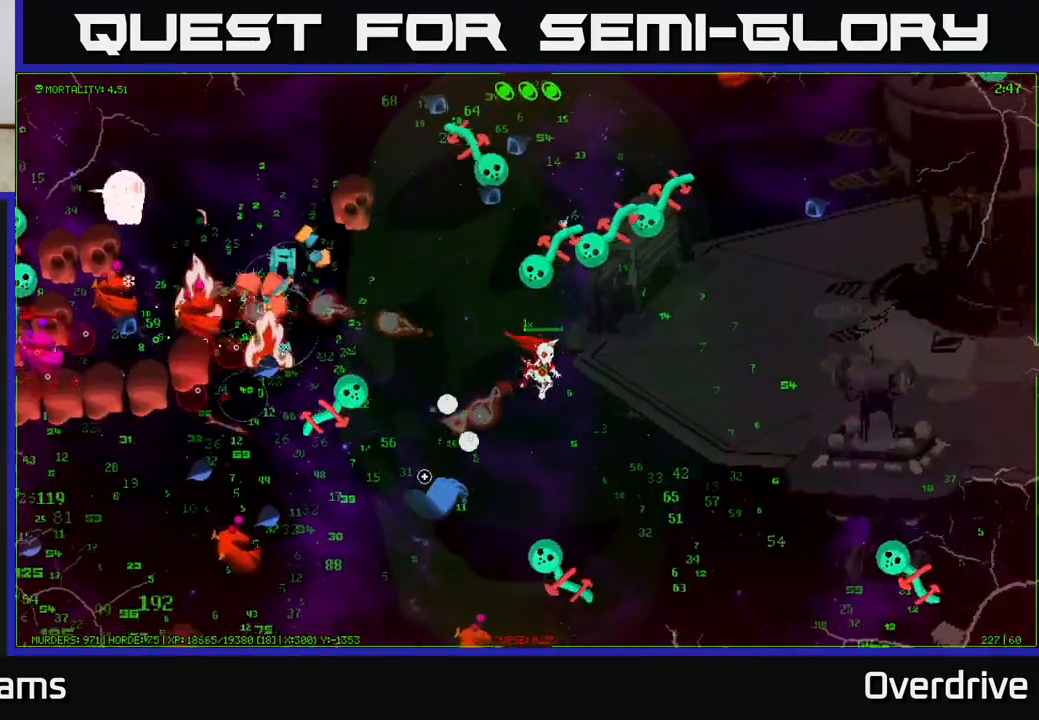
{"buttons": [], "left_stick": "down-right", "right_stick": "down-left", "events": []}
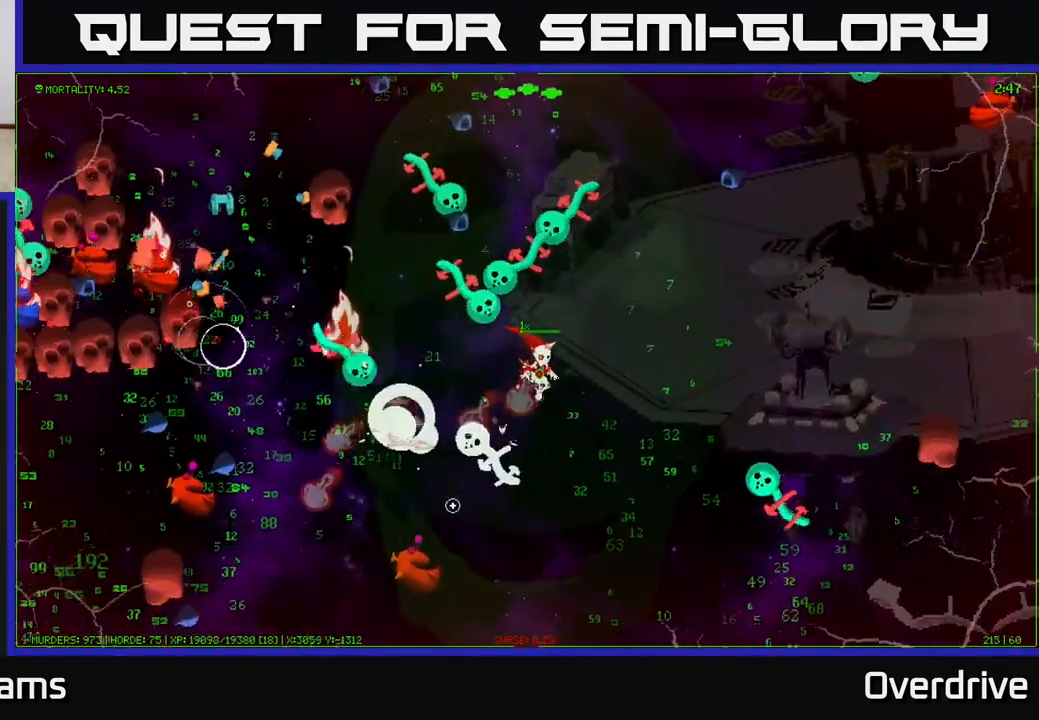
{"buttons": [], "left_stick": "down", "right_stick": "up-left", "events": [[100, "left_stick", "down"], [100, "right_stick", "left"], [283, "right_stick", "up-left"]]}
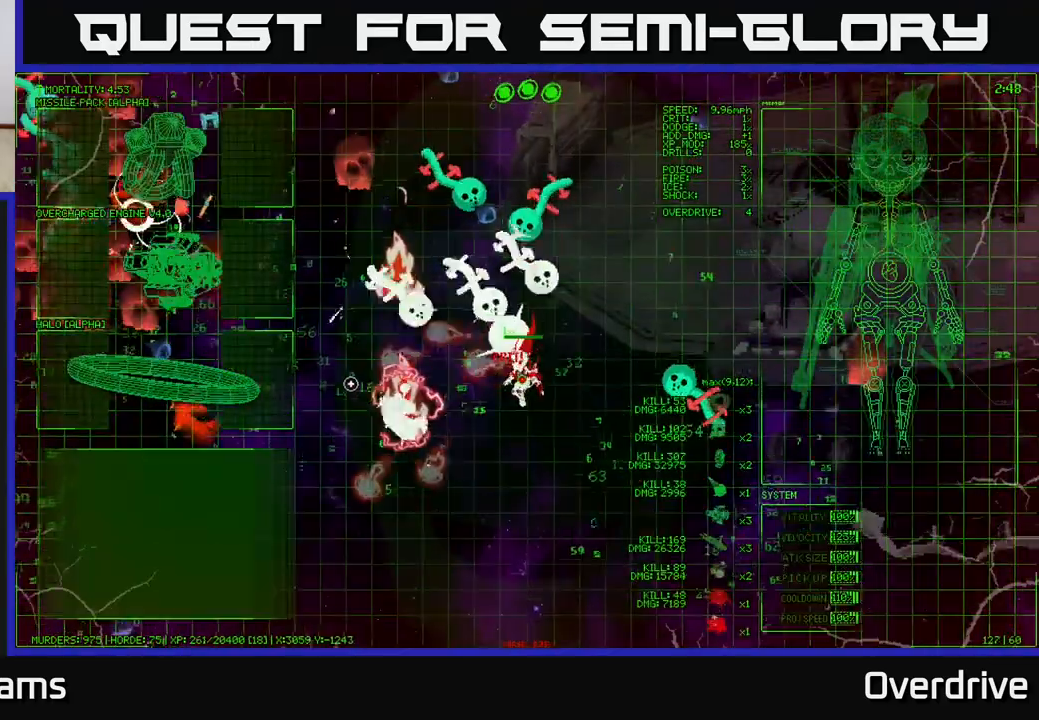
{"buttons": [], "left_stick": "down-left", "right_stick": "left", "events": [[217, "left_stick", "down-left"], [317, "right_stick", "left"]]}
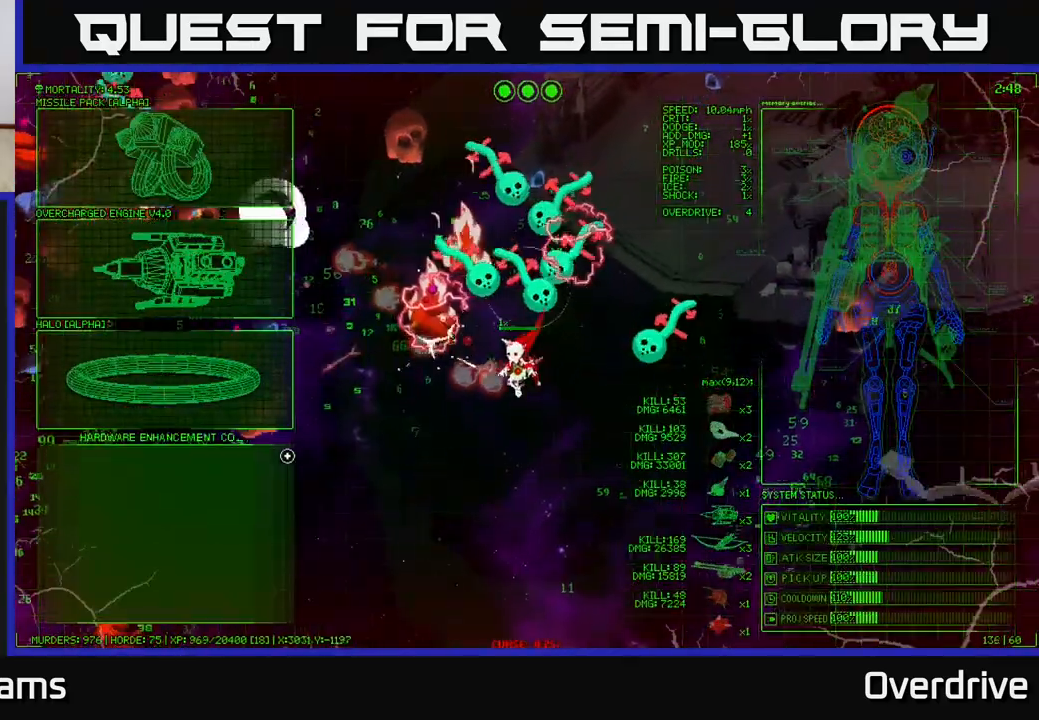
{"buttons": [], "left_stick": "left", "right_stick": "center", "events": [[167, "right_stick", "center"], [183, "left_stick", "center"], [317, "left_stick", "left"]]}
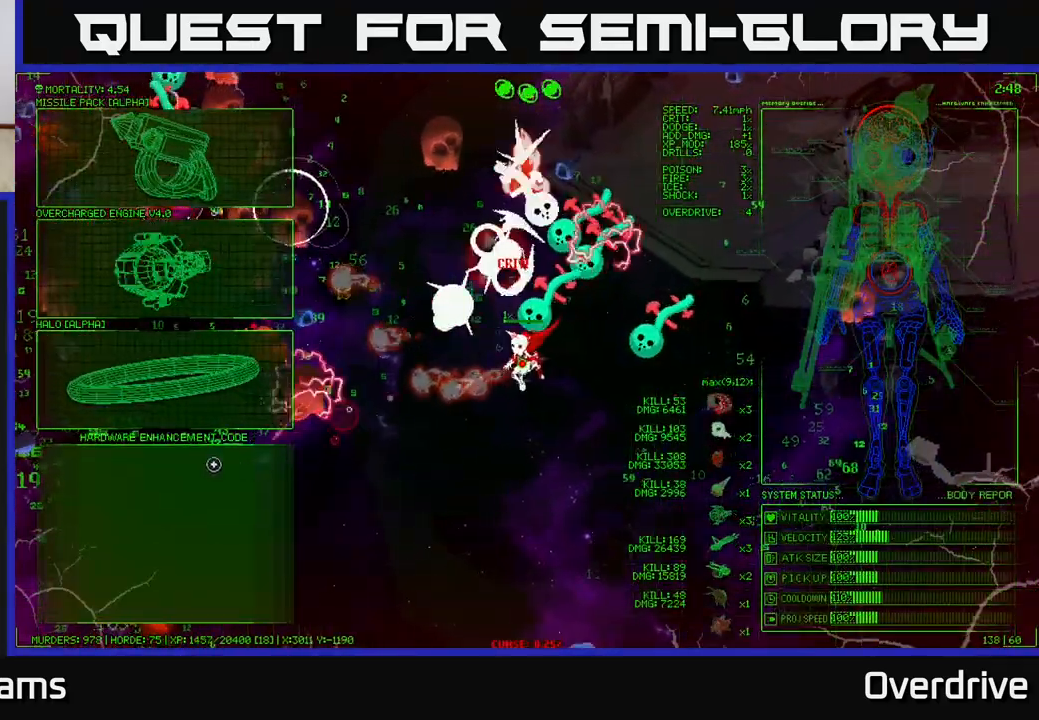
{"buttons": [], "left_stick": "left", "right_stick": "center", "events": [[17, "left_stick", "up-left"], [250, "left_stick", "center"], [283, "A", "down"], [383, "A", "up"], [400, "left_stick", "left"]]}
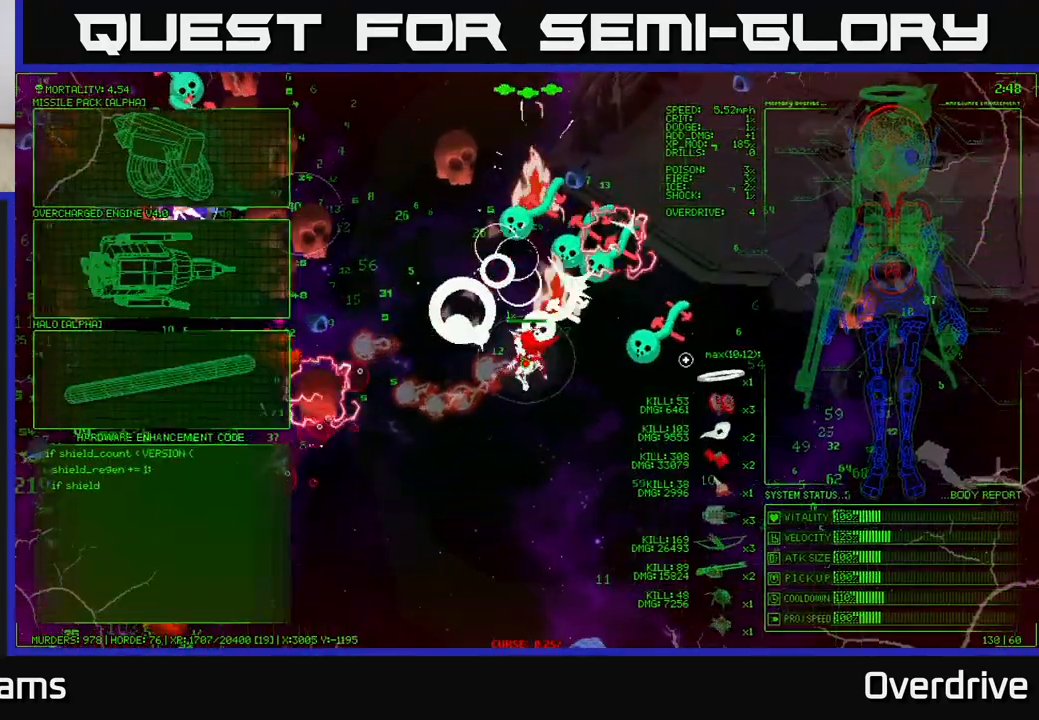
{"buttons": [], "left_stick": "down-left", "right_stick": "left", "events": [[50, "left_stick", "down-left"], [83, "right_stick", "left"], [333, "right_stick", "up-left"], [483, "right_stick", "left"]]}
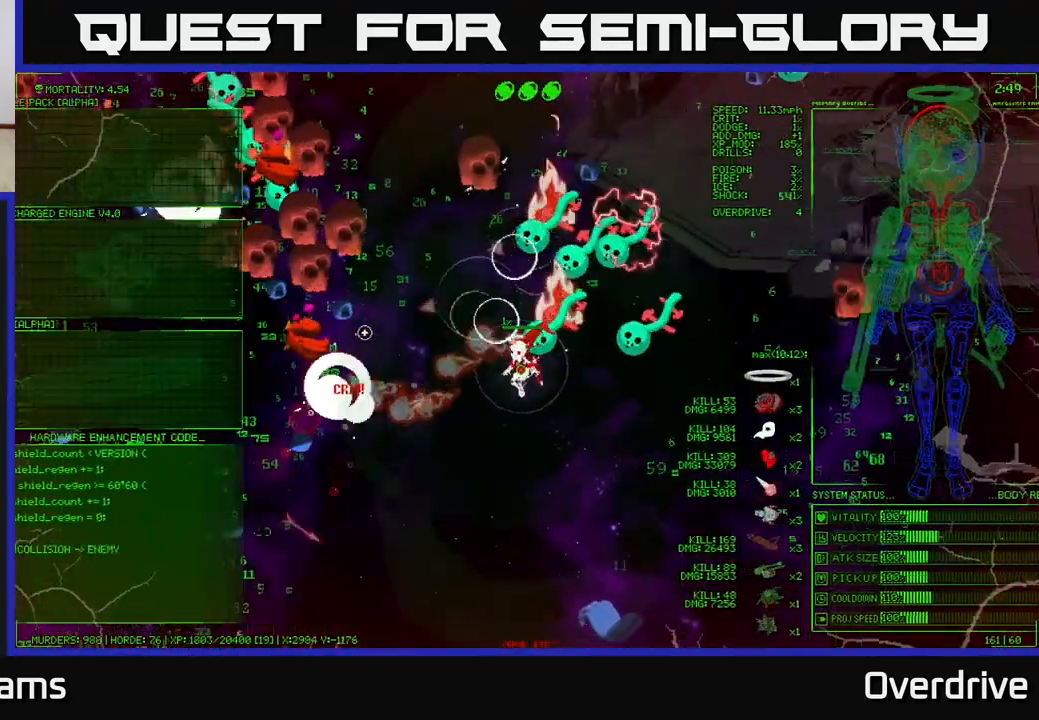
{"buttons": [], "left_stick": "down-left", "right_stick": "up-left", "events": [[250, "right_stick", "up-left"]]}
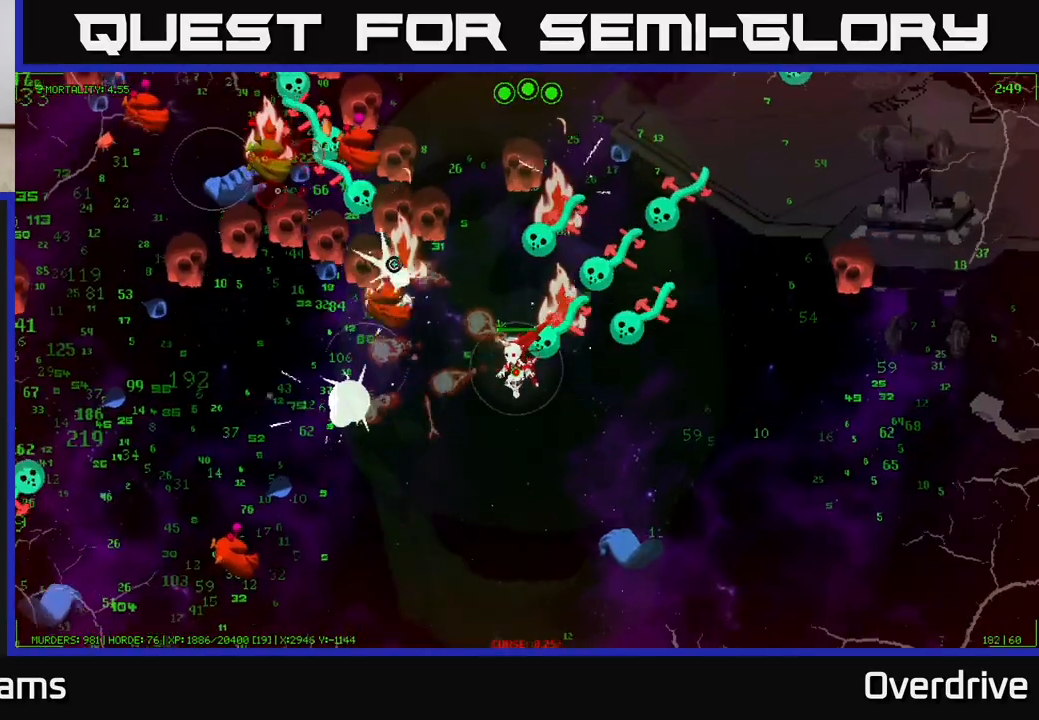
{"buttons": [], "left_stick": "down-left", "right_stick": "down-left", "events": [[33, "right_stick", "left"], [200, "right_stick", "down-left"]]}
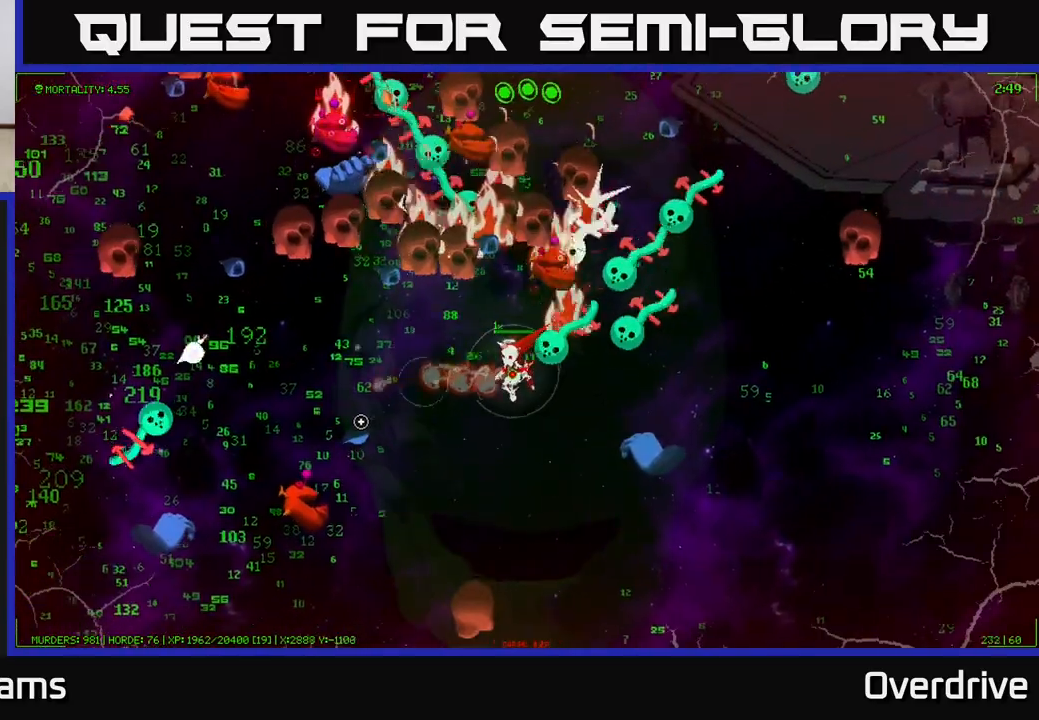
{"buttons": [], "left_stick": "down-left", "right_stick": "left", "events": [[483, "right_stick", "left"]]}
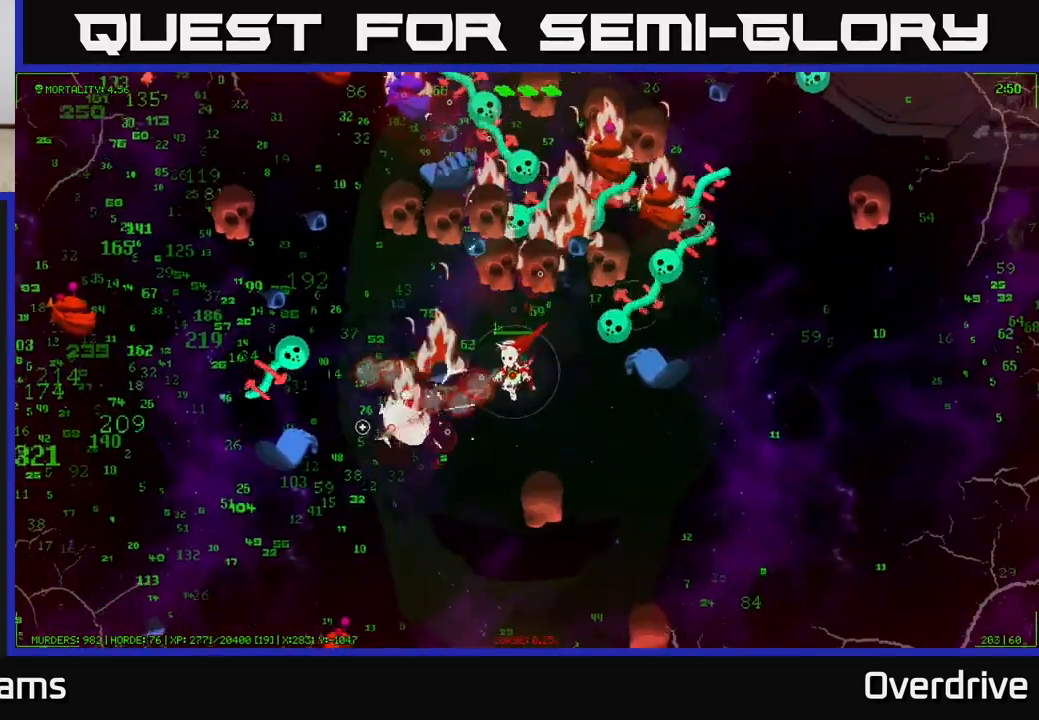
{"buttons": [], "left_stick": "down-left", "right_stick": "up-left", "events": [[217, "left_stick", "down"], [250, "right_stick", "up-left"], [417, "left_stick", "down-left"]]}
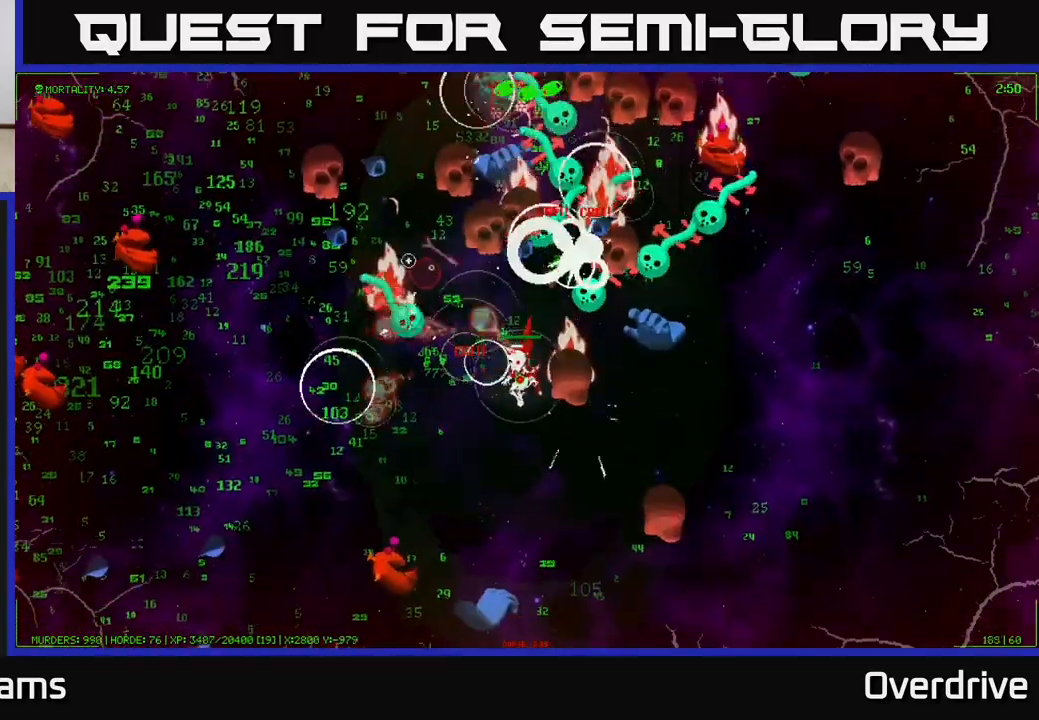
{"buttons": [], "left_stick": "left", "right_stick": "up-left", "events": [[17, "left_stick", "left"]]}
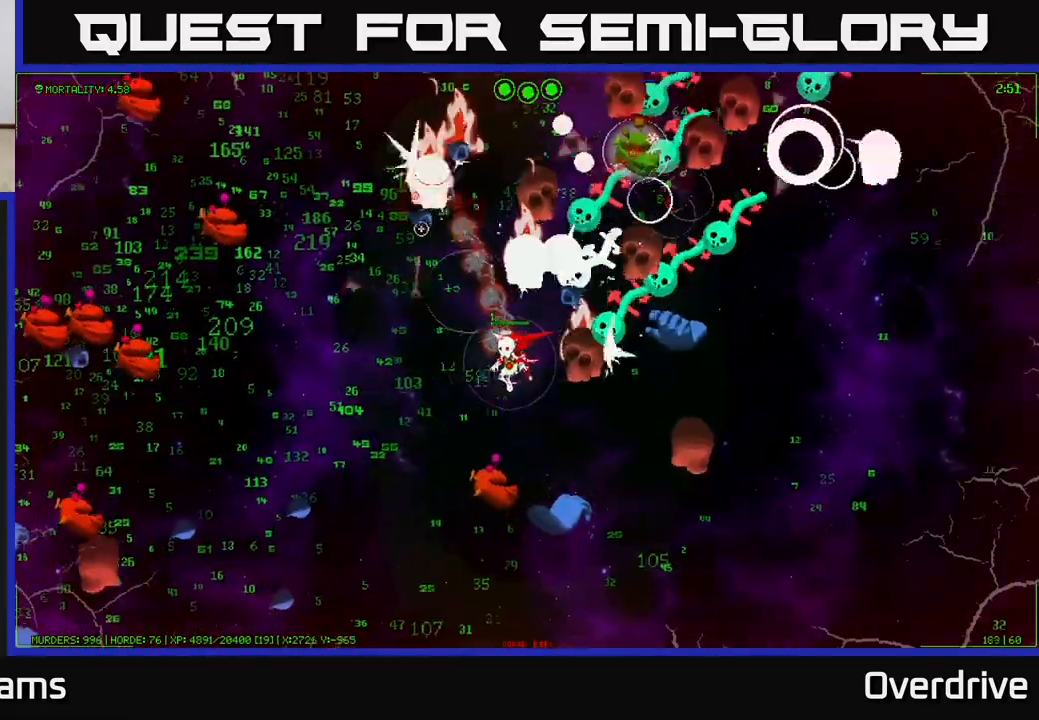
{"buttons": [], "left_stick": "up-left", "right_stick": "up-left", "events": [[400, "left_stick", "up-left"]]}
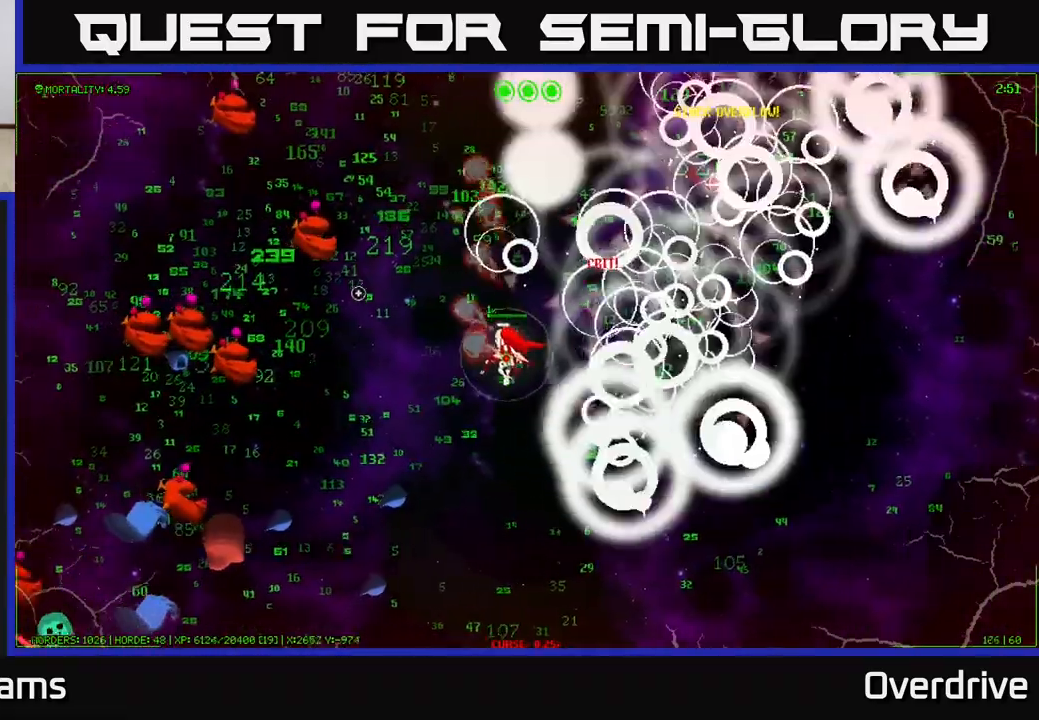
{"buttons": [], "left_stick": "up", "right_stick": "up-left", "events": [[350, "left_stick", "up"]]}
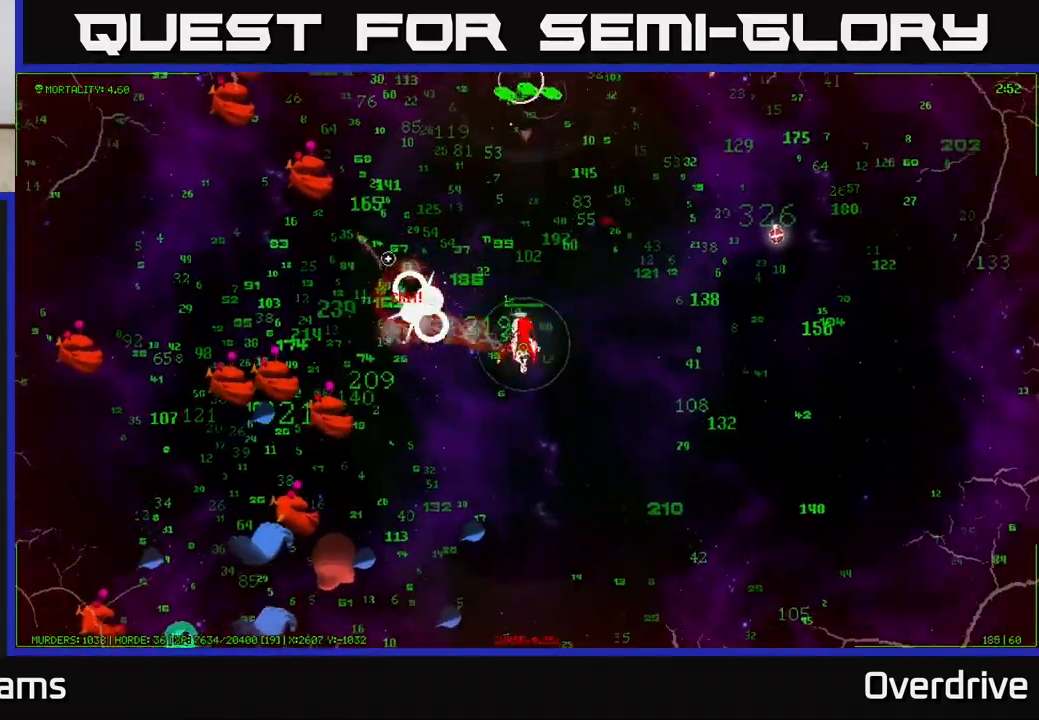
{"buttons": [], "left_stick": "up-right", "right_stick": "up-right", "events": [[167, "left_stick", "up-right"], [250, "right_stick", "up-right"]]}
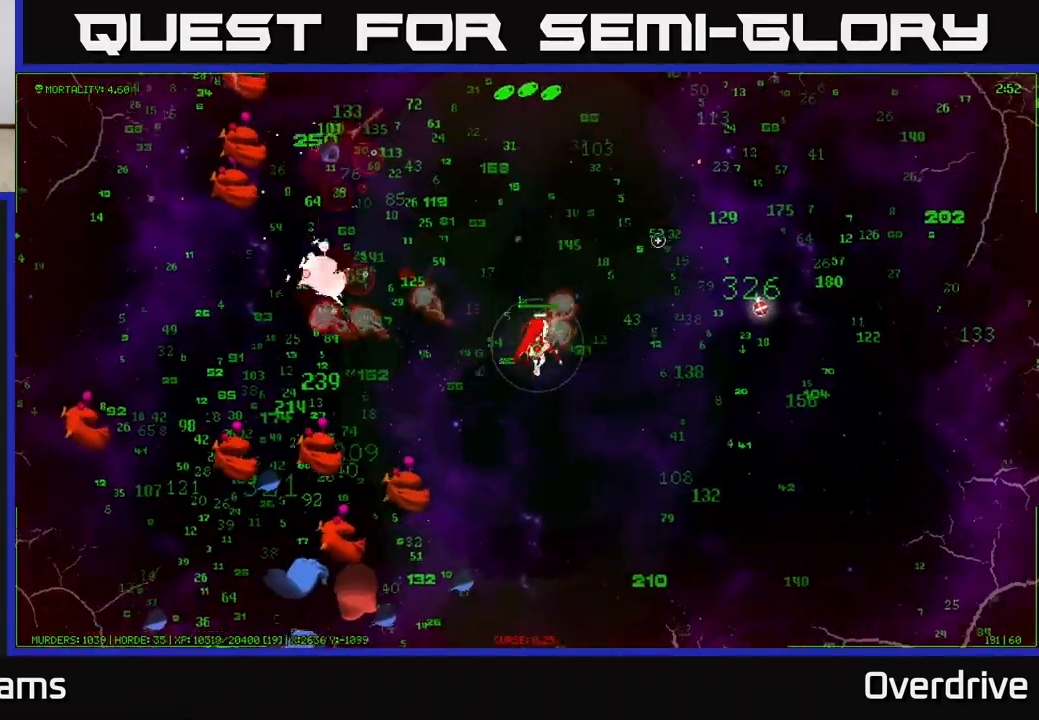
{"buttons": [], "left_stick": "up", "right_stick": "left", "events": [[250, "left_stick", "up"], [300, "right_stick", "up-left"], [417, "right_stick", "left"]]}
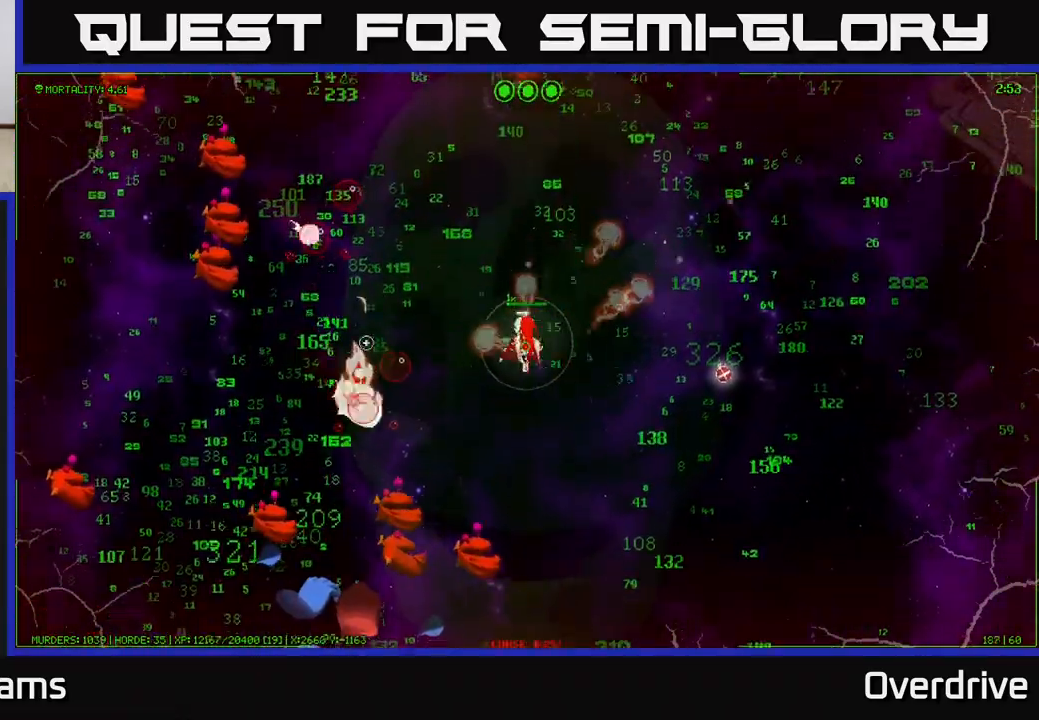
{"buttons": [], "left_stick": "up-left", "right_stick": "up-left", "events": [[217, "left_stick", "up-left"], [417, "right_stick", "up-left"]]}
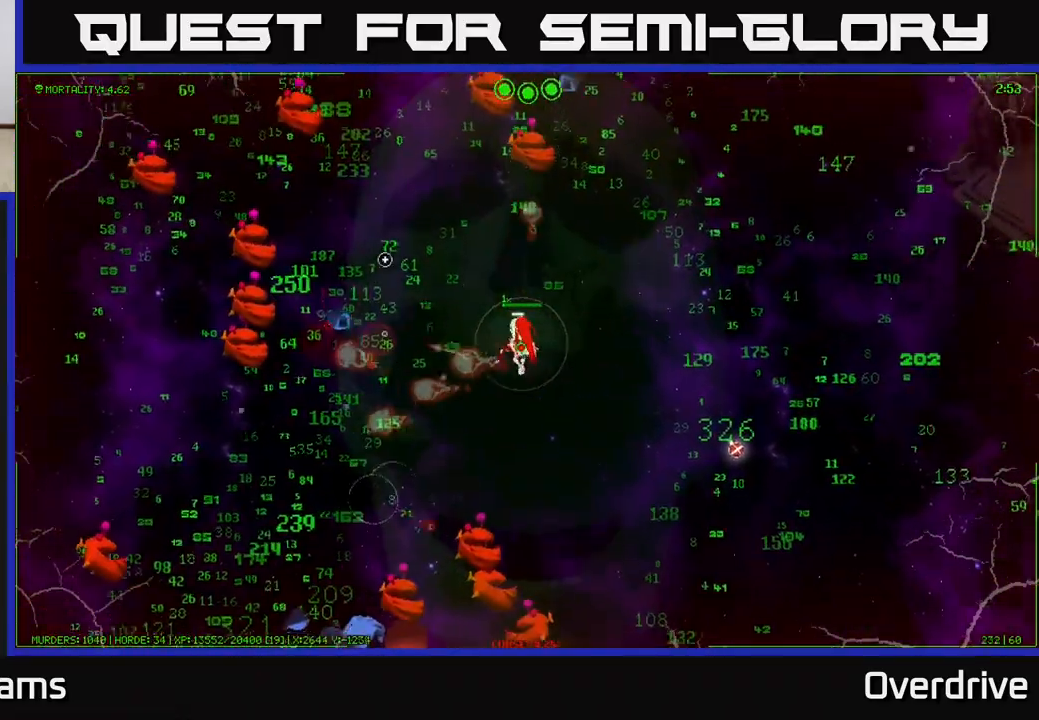
{"buttons": [], "left_stick": "down-left", "right_stick": "left", "events": [[50, "right_stick", "left"], [183, "left_stick", "left"], [333, "left_stick", "down-left"]]}
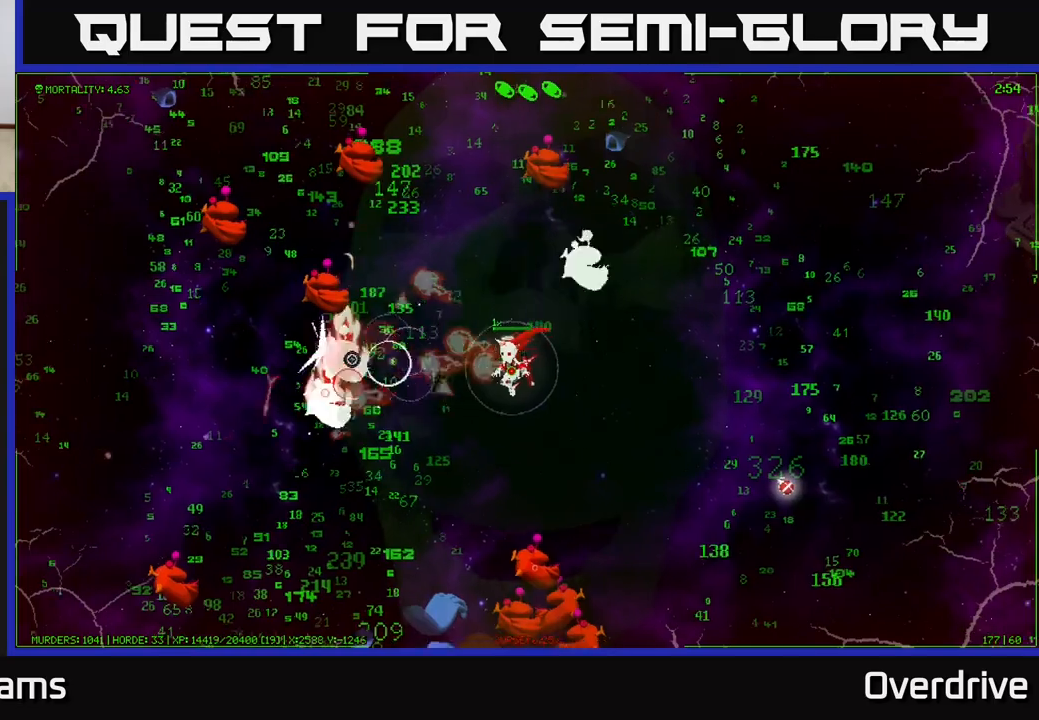
{"buttons": [], "left_stick": "up-right", "right_stick": "down", "events": [[250, "left_stick", "up-left"], [333, "left_stick", "up-right"], [500, "right_stick", "down"]]}
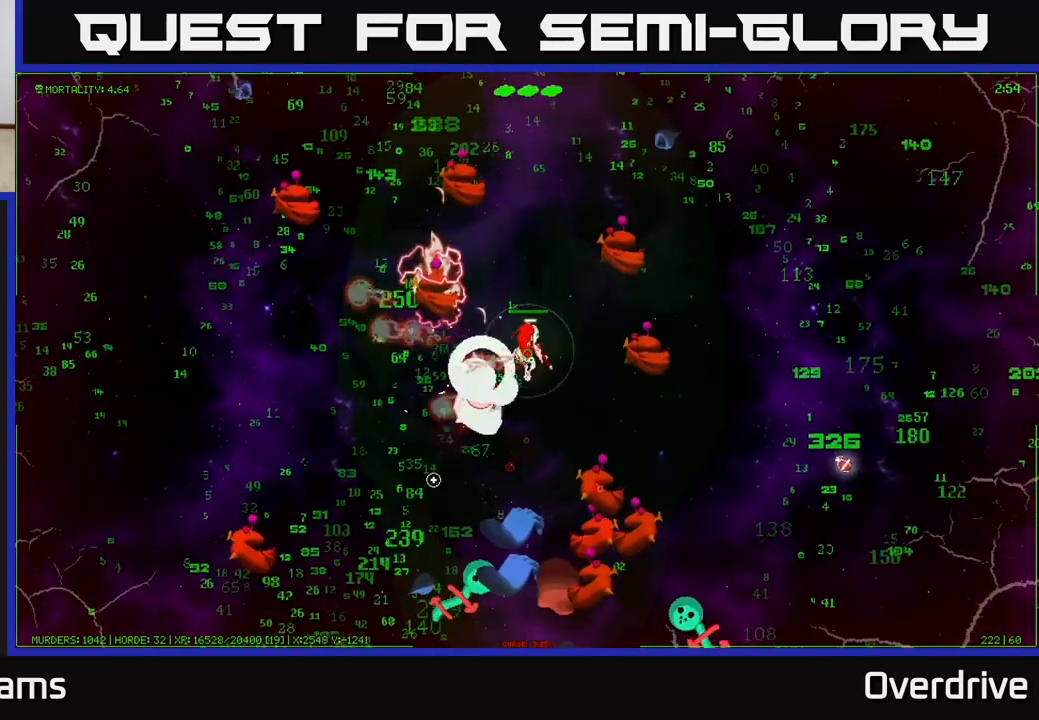
{"buttons": [], "left_stick": "right", "right_stick": "down-left", "events": [[100, "left_stick", "up"], [317, "left_stick", "right"], [317, "right_stick", "up-left"], [450, "right_stick", "down-left"]]}
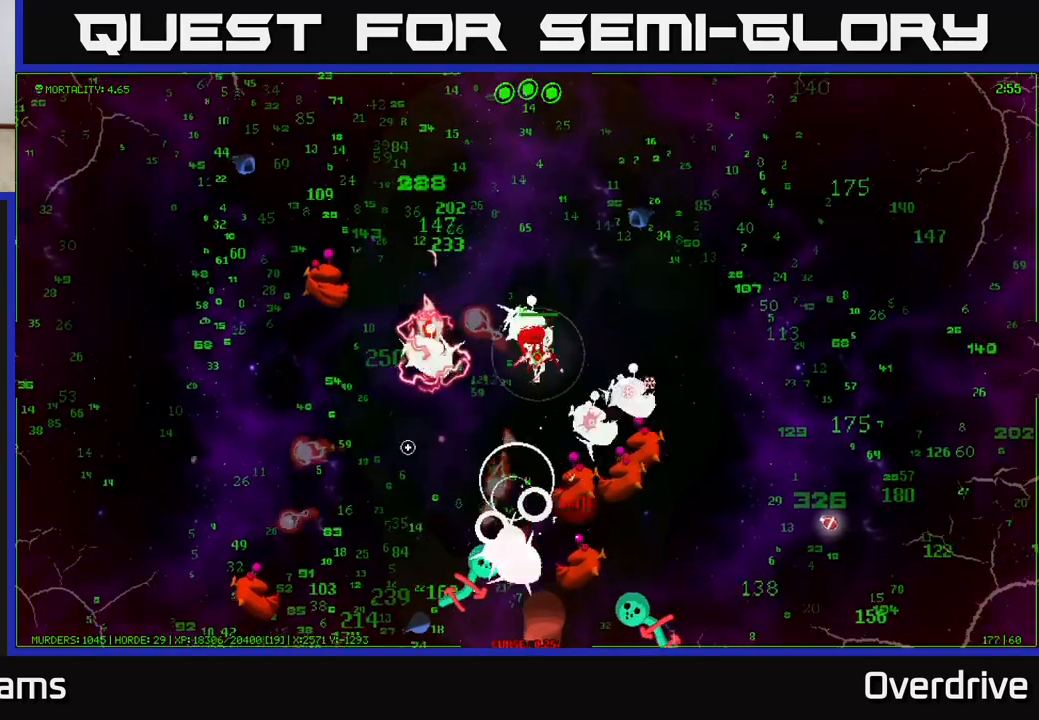
{"buttons": [], "left_stick": "up-left", "right_stick": "down", "events": [[33, "left_stick", "up-right"], [117, "right_stick", "down"], [217, "left_stick", "up"], [383, "left_stick", "up-left"]]}
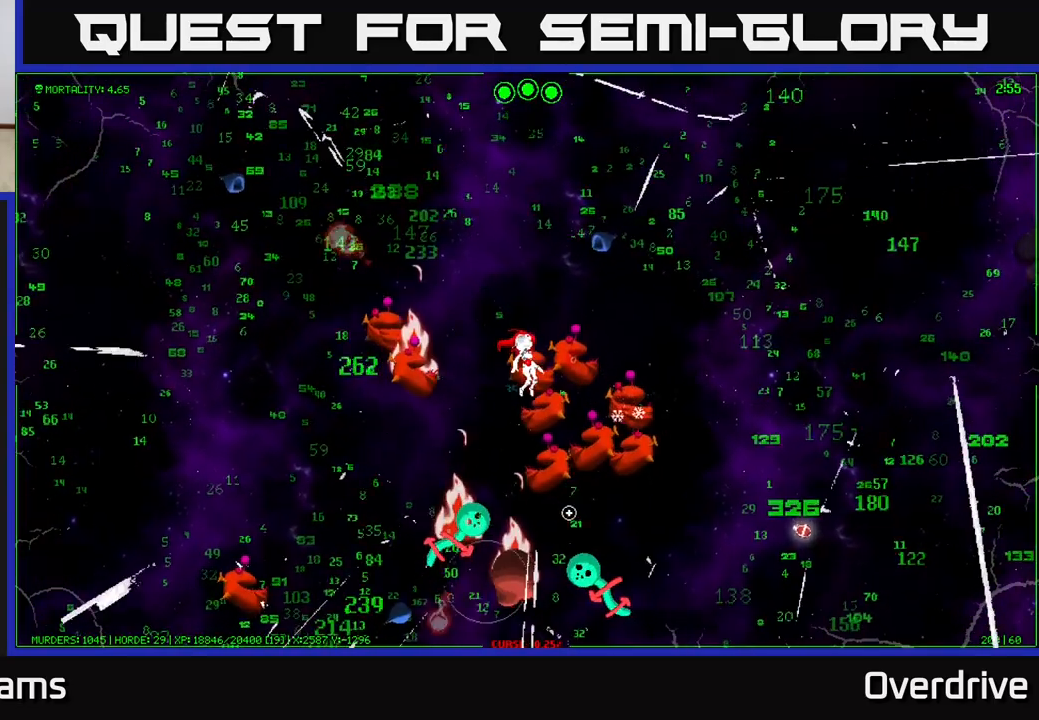
{"buttons": [], "left_stick": "up-left", "right_stick": "center", "events": [[200, "right_stick", "down-right"], [500, "right_stick", "center"]]}
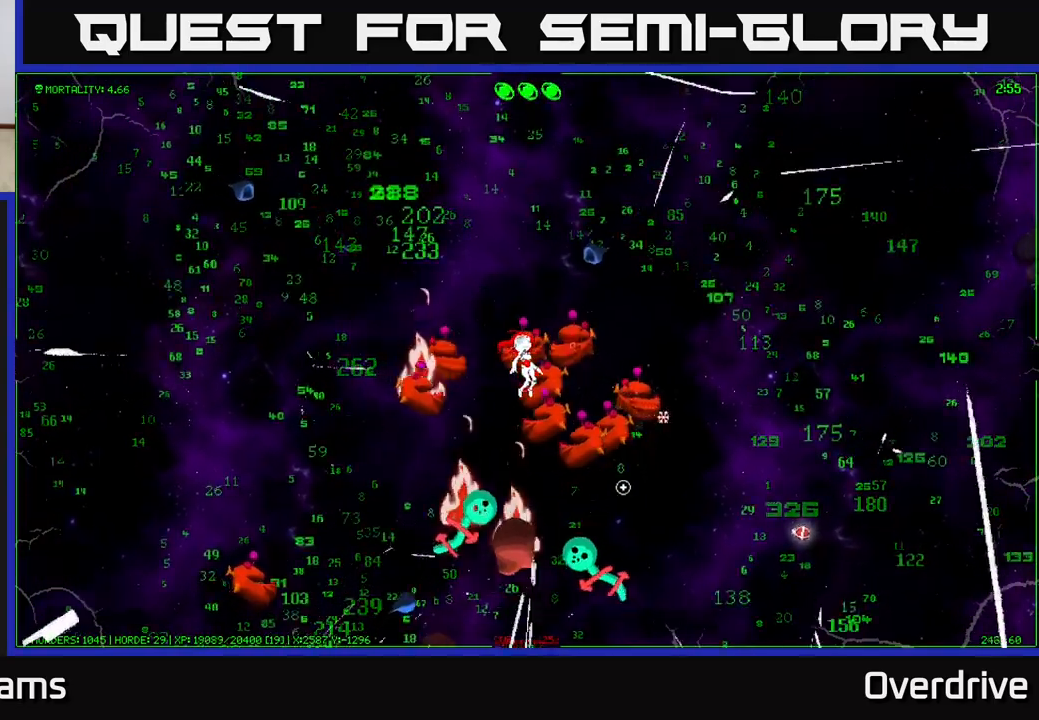
{"buttons": [], "left_stick": "center", "right_stick": "center", "events": [[50, "left_stick", "center"]]}